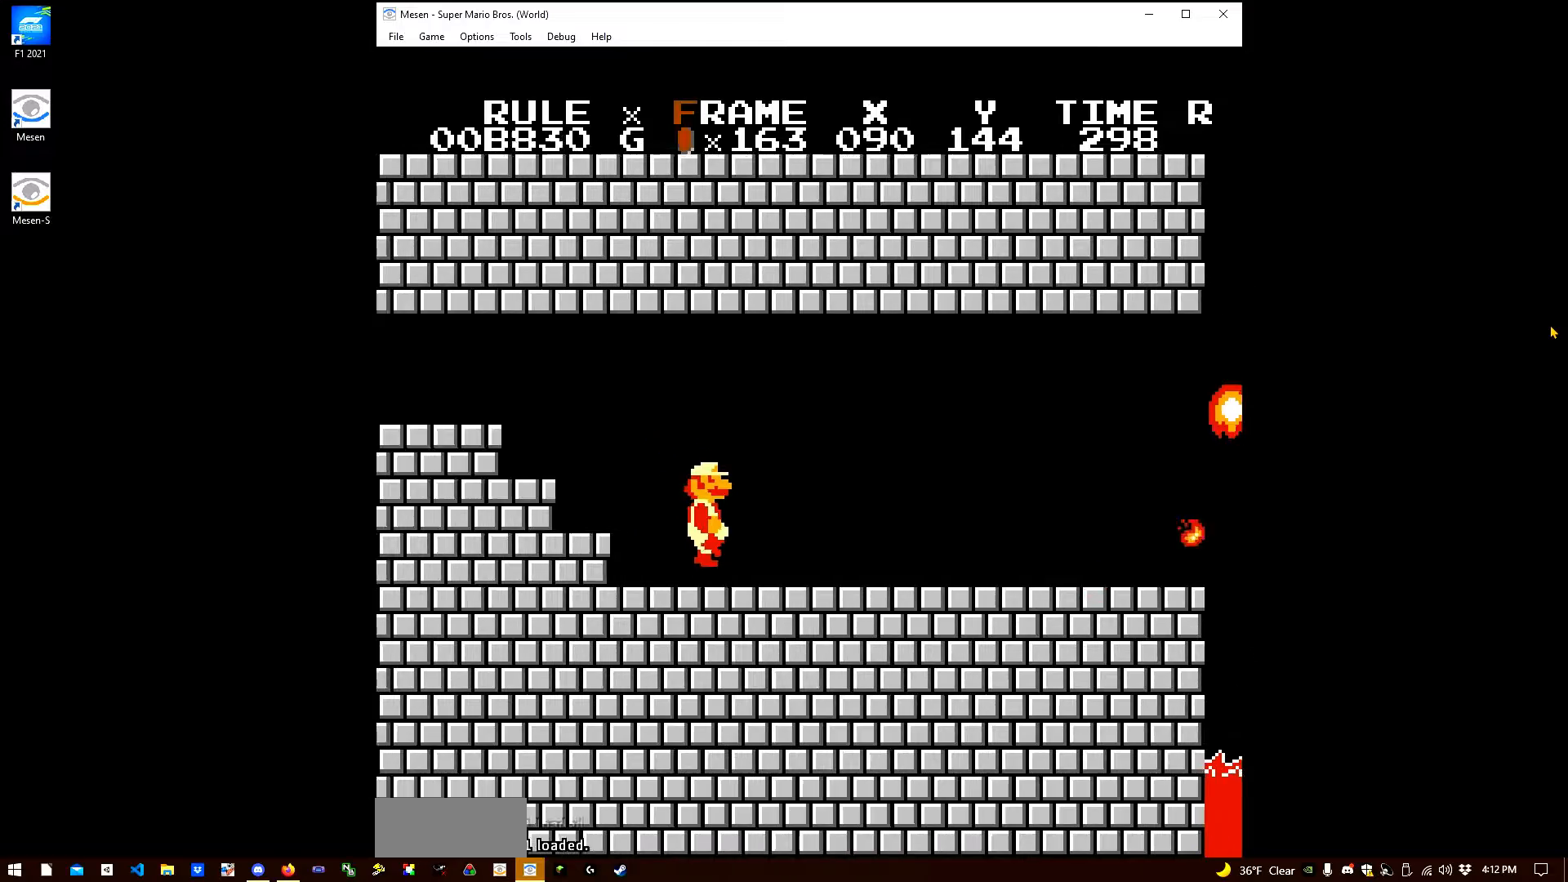
Gameplay with a controller (Nintendo layout); each line is a JSON object with the inputs held at the frame after it. "events" lists button and stick changes between this image and that frame as [ms after this image, input, new state], when the widget could be followed in between. Not read: L3 R3.
{"buttons": ["B", "DPAD_RIGHT"], "events": []}
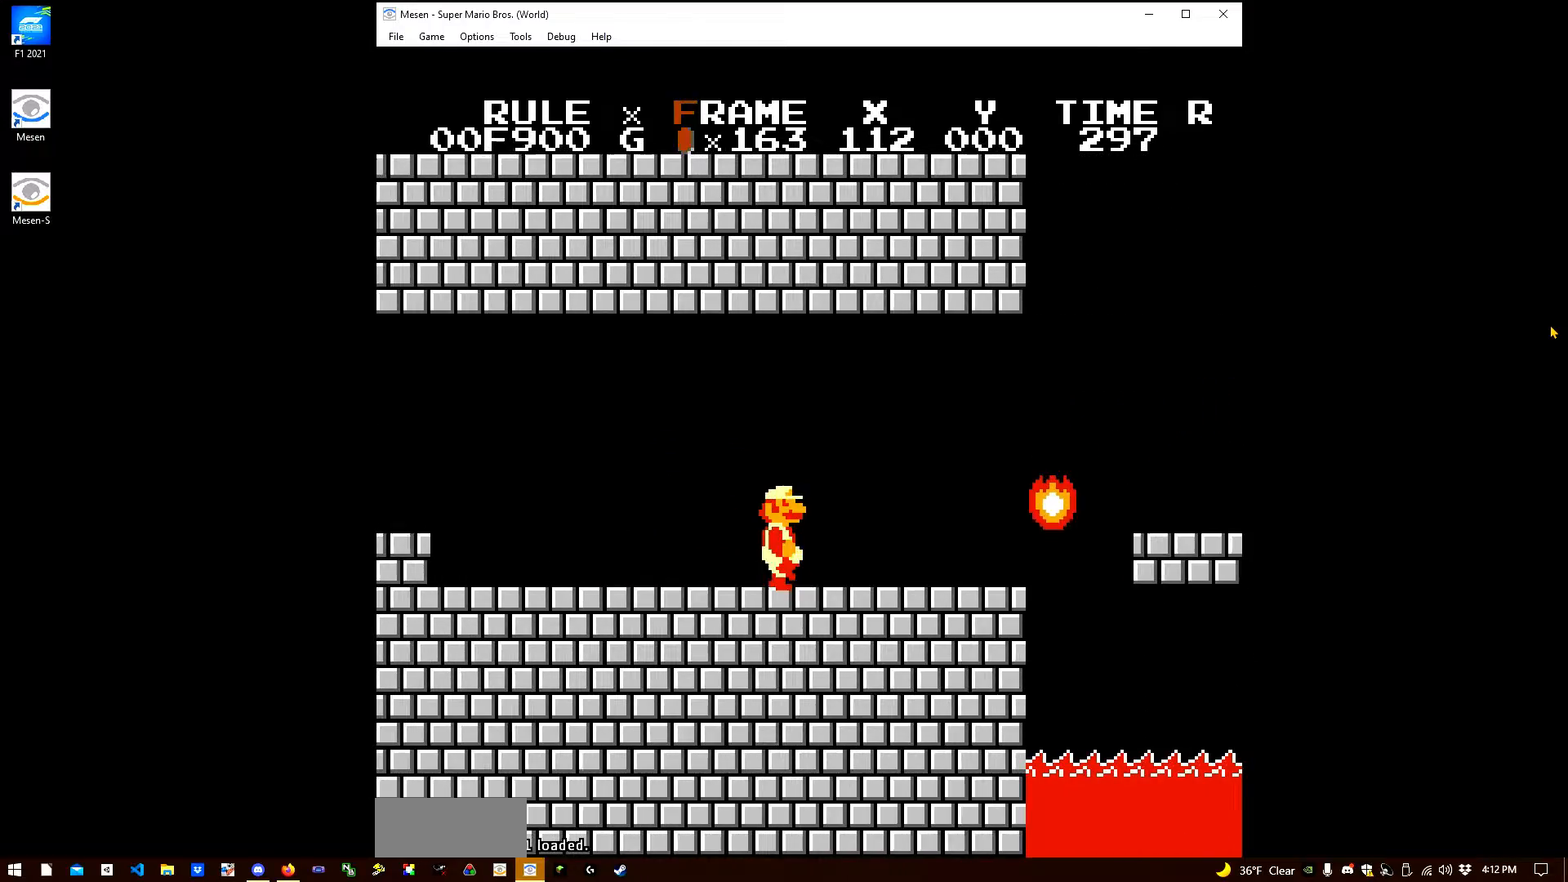
{"buttons": ["A", "B", "DPAD_RIGHT"], "events": [[467, "A", "down"]]}
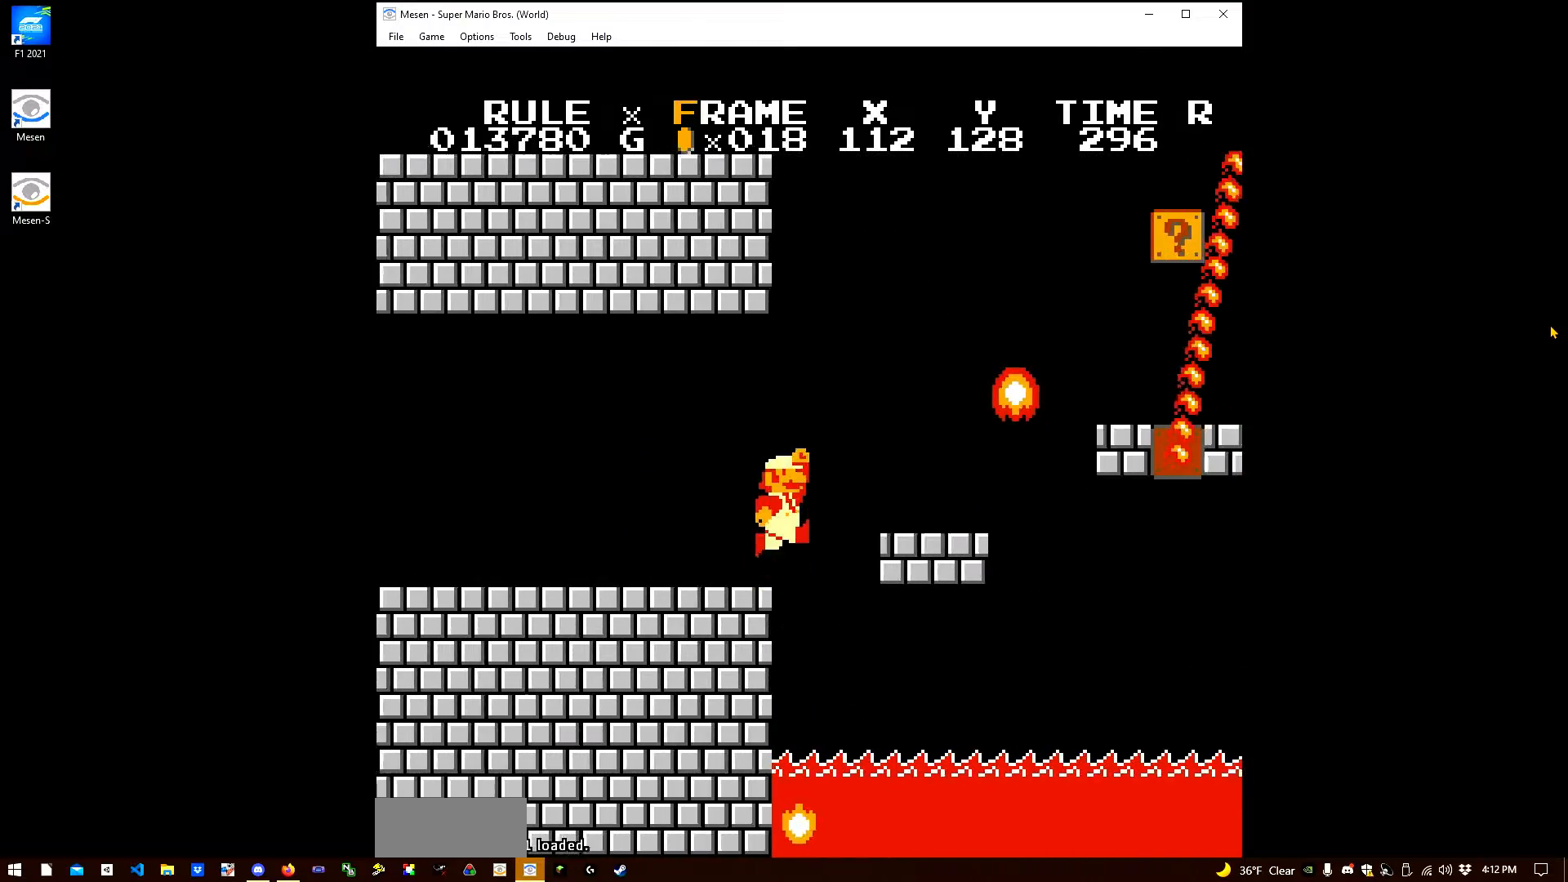
{"buttons": ["B", "DPAD_RIGHT"], "events": [[450, "A", "up"]]}
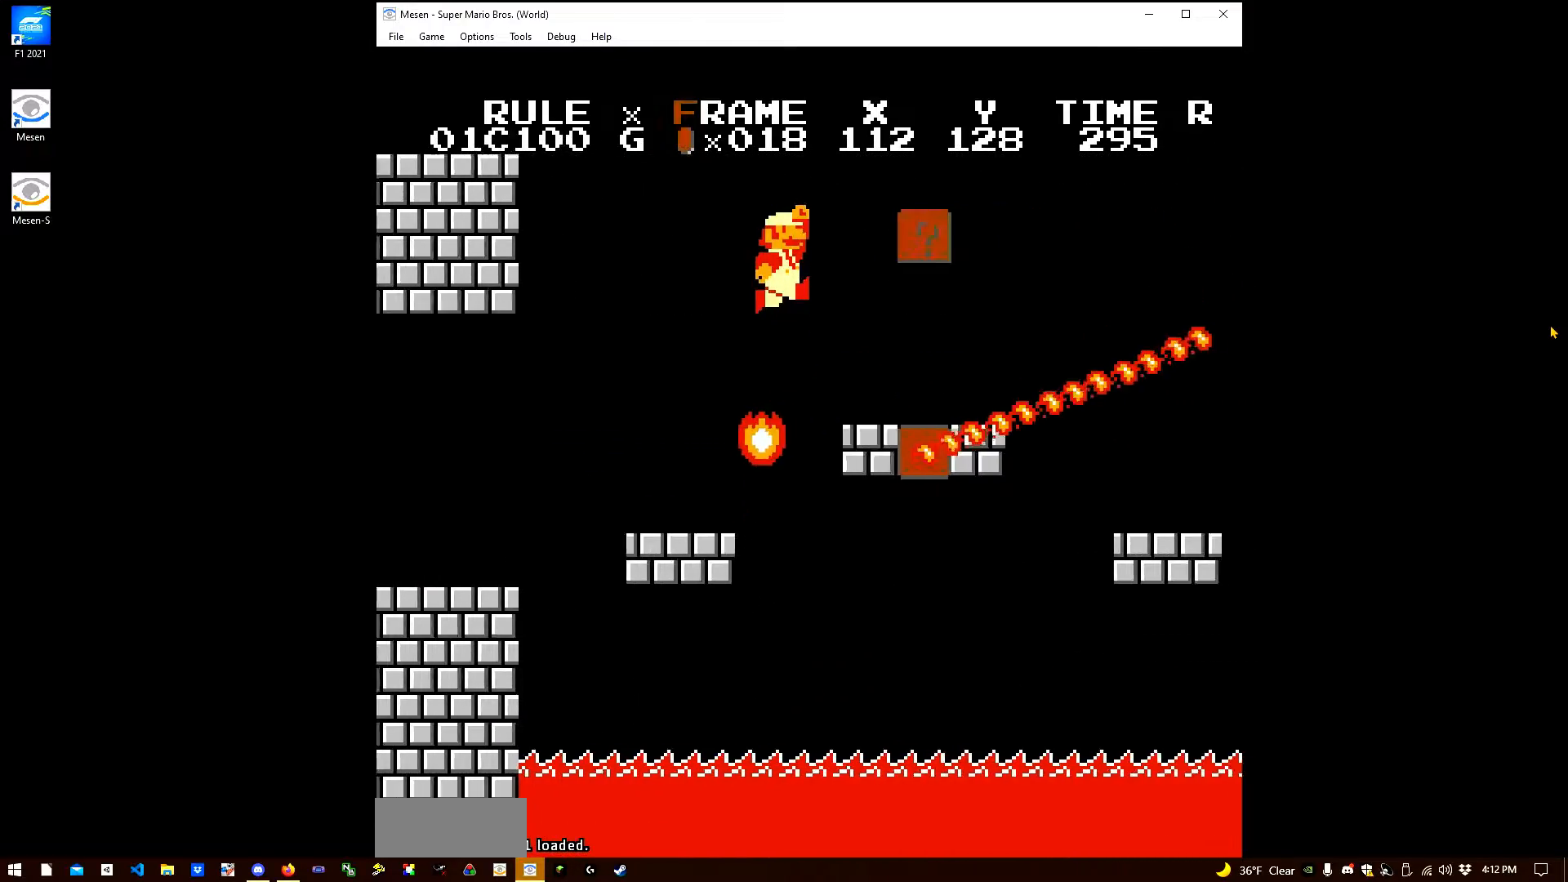
{"buttons": ["A", "B", "DPAD_RIGHT"], "events": [[267, "A", "down"]]}
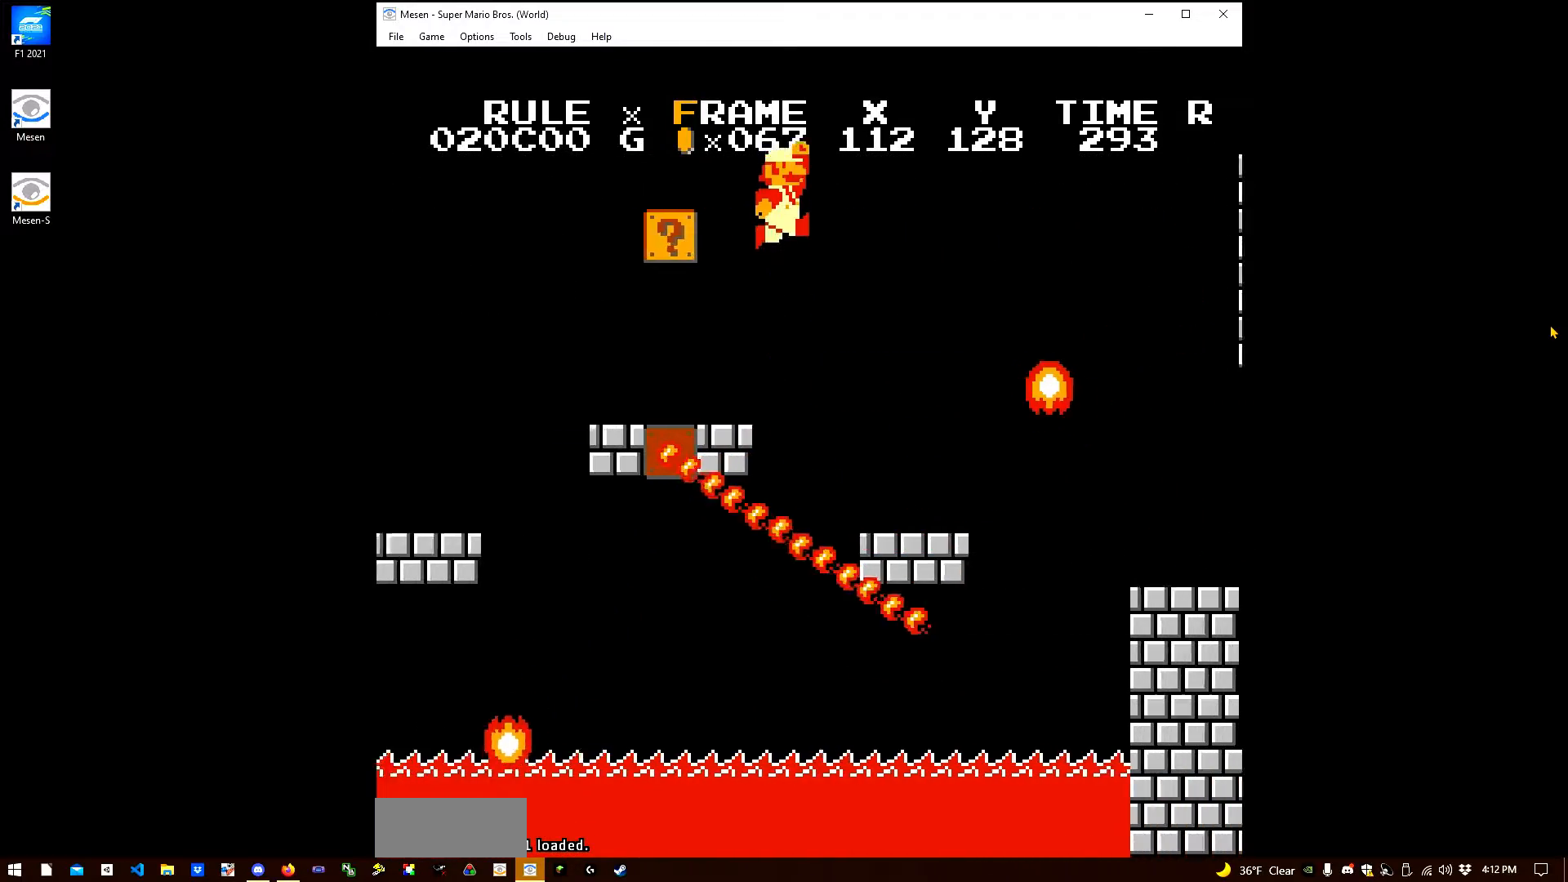
{"buttons": ["B", "DPAD_RIGHT"], "events": [[450, "A", "up"]]}
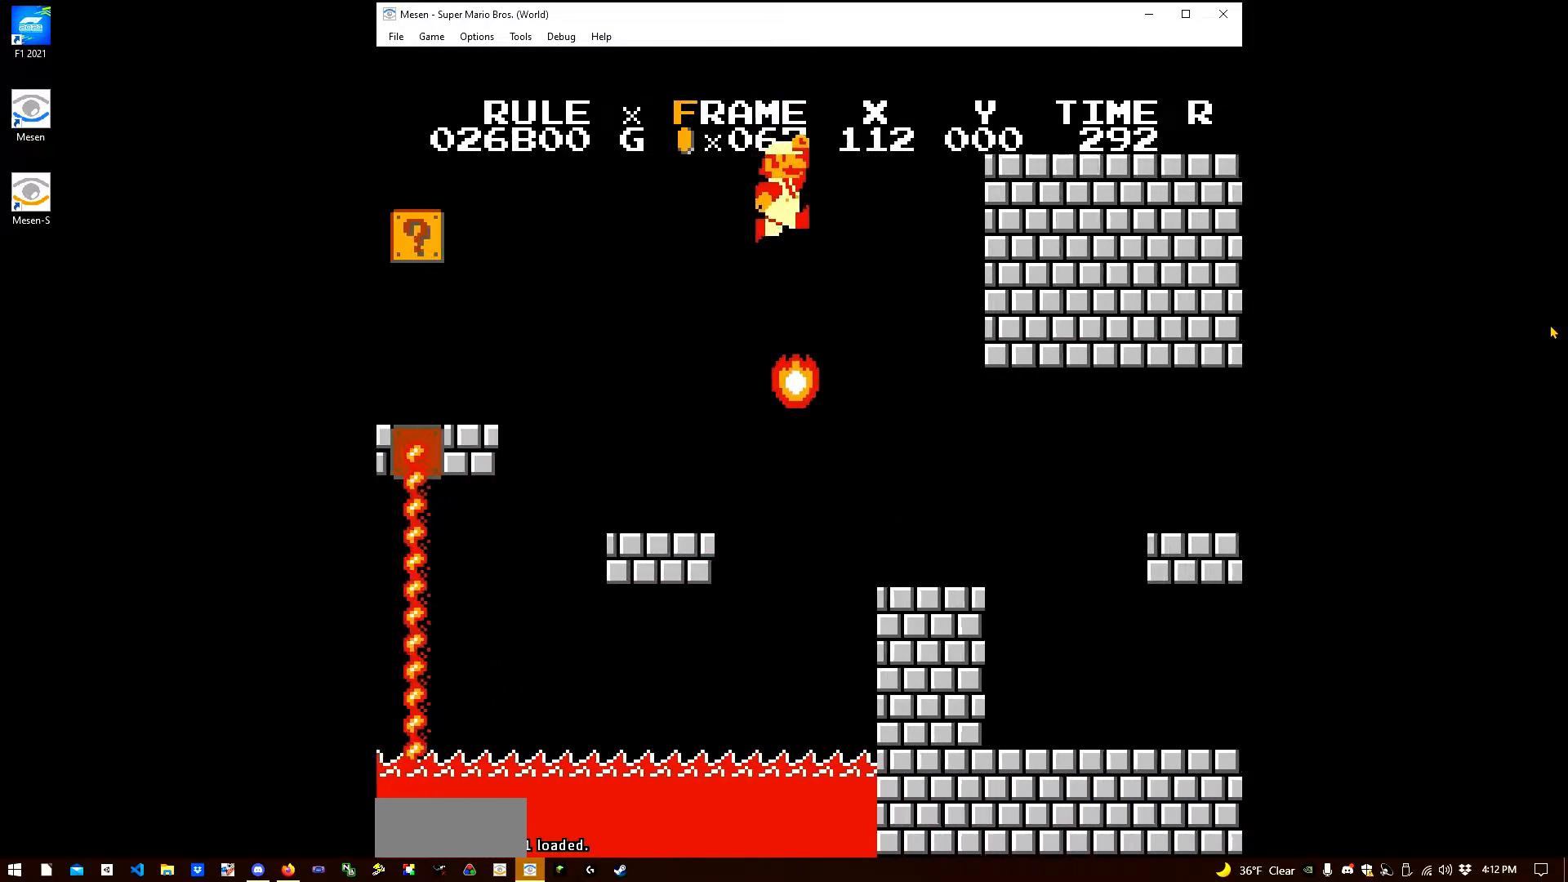
{"buttons": ["B", "DPAD_RIGHT"], "events": []}
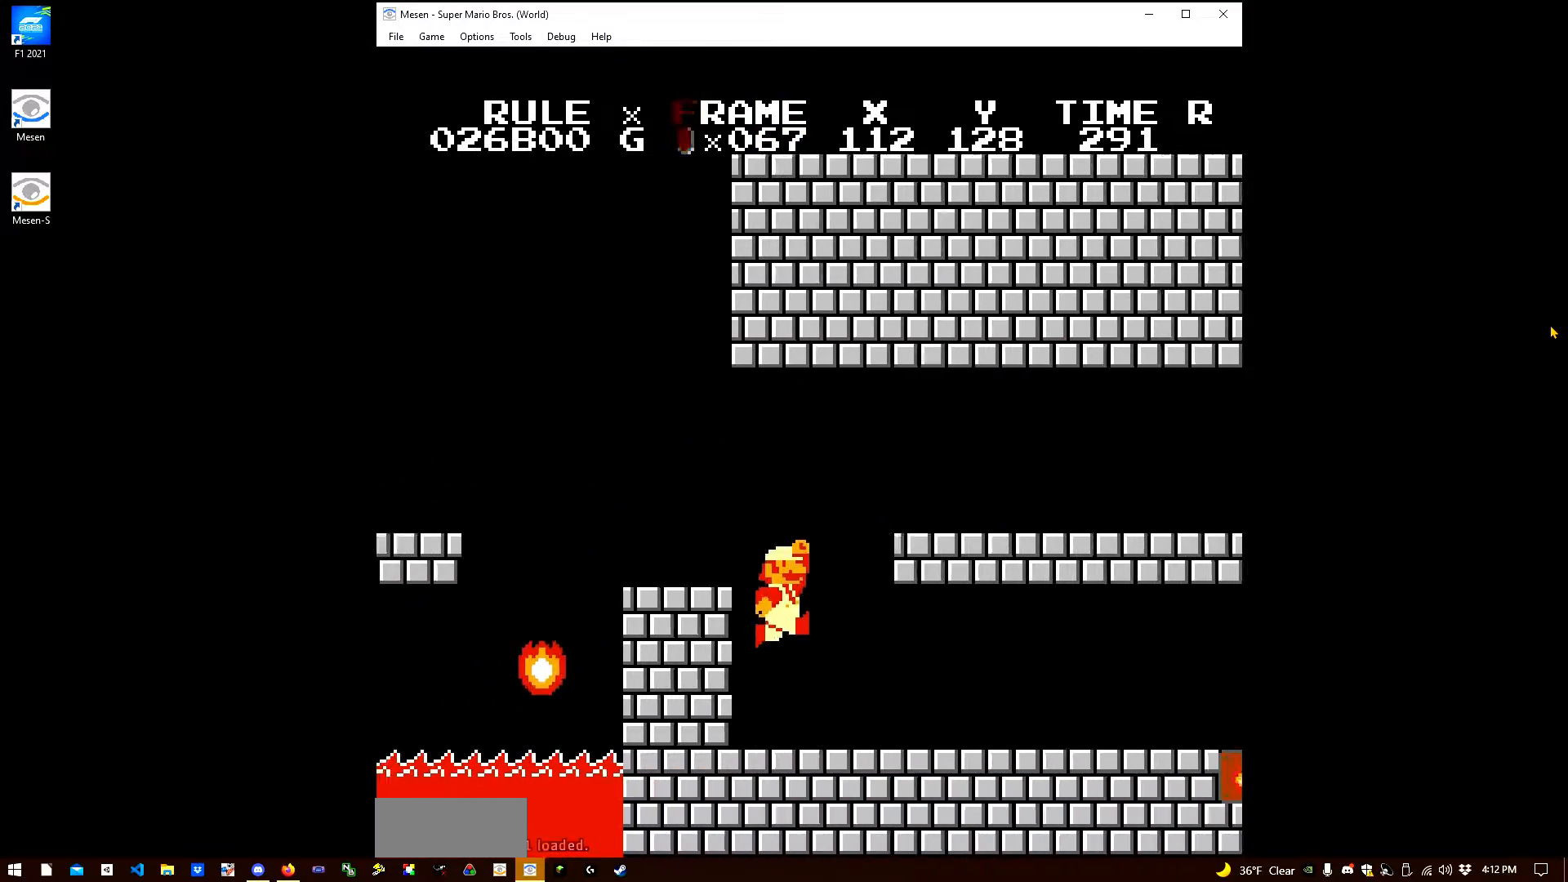
{"buttons": ["B", "DPAD_RIGHT"], "events": [[250, "A", "down"], [350, "A", "up"]]}
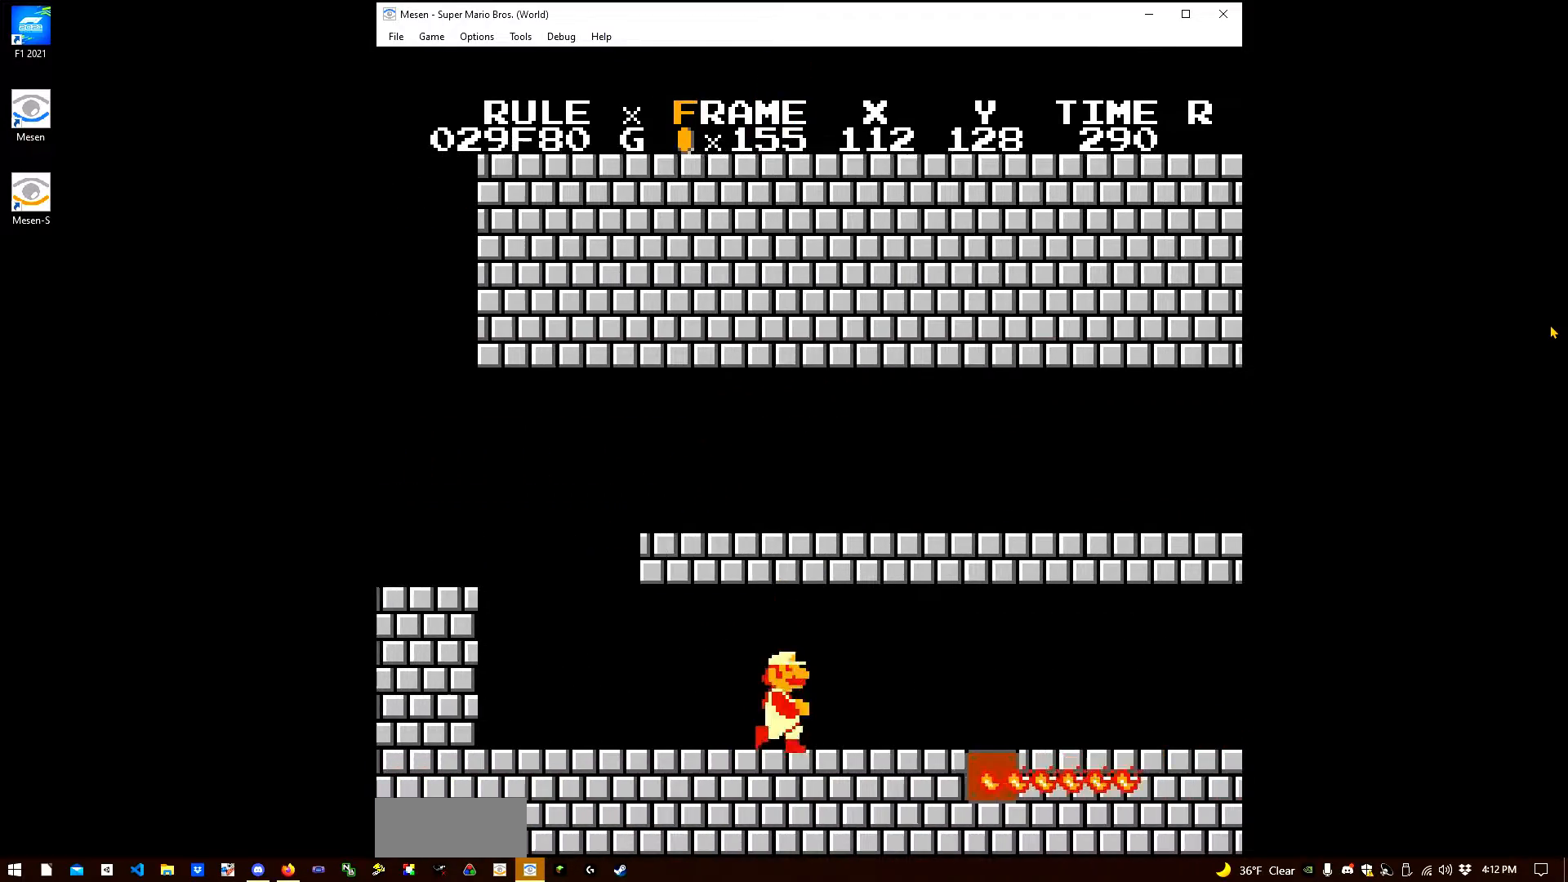
{"buttons": ["B", "DPAD_RIGHT"], "events": [[17, "A", "down"], [117, "A", "up"], [267, "A", "down"], [367, "A", "up"]]}
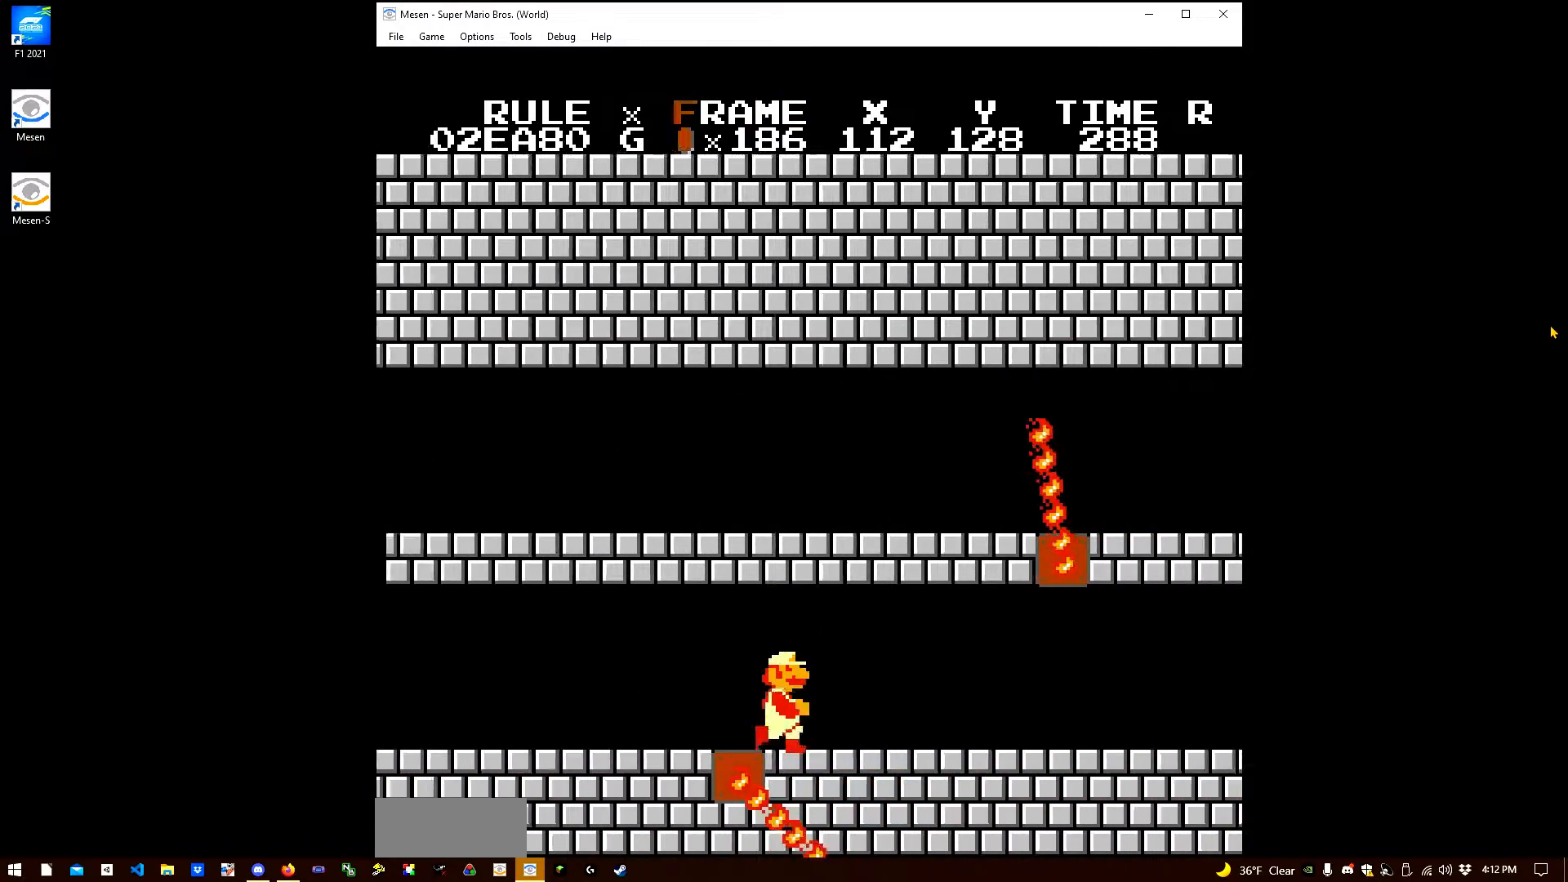
{"buttons": ["B", "DPAD_RIGHT"], "events": []}
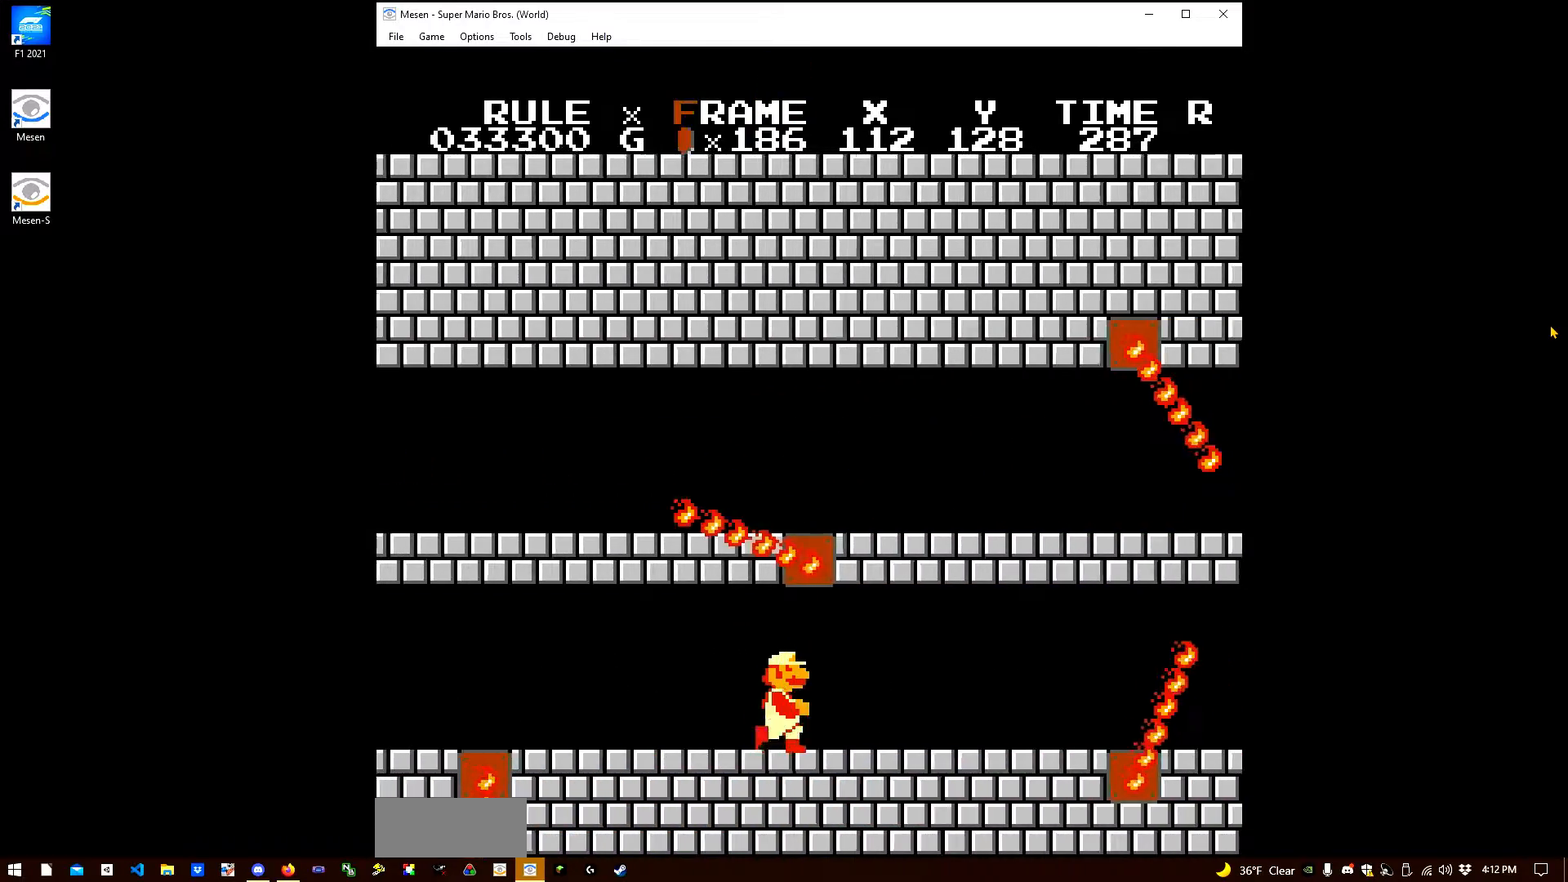
{"buttons": ["B", "DPAD_RIGHT"], "events": []}
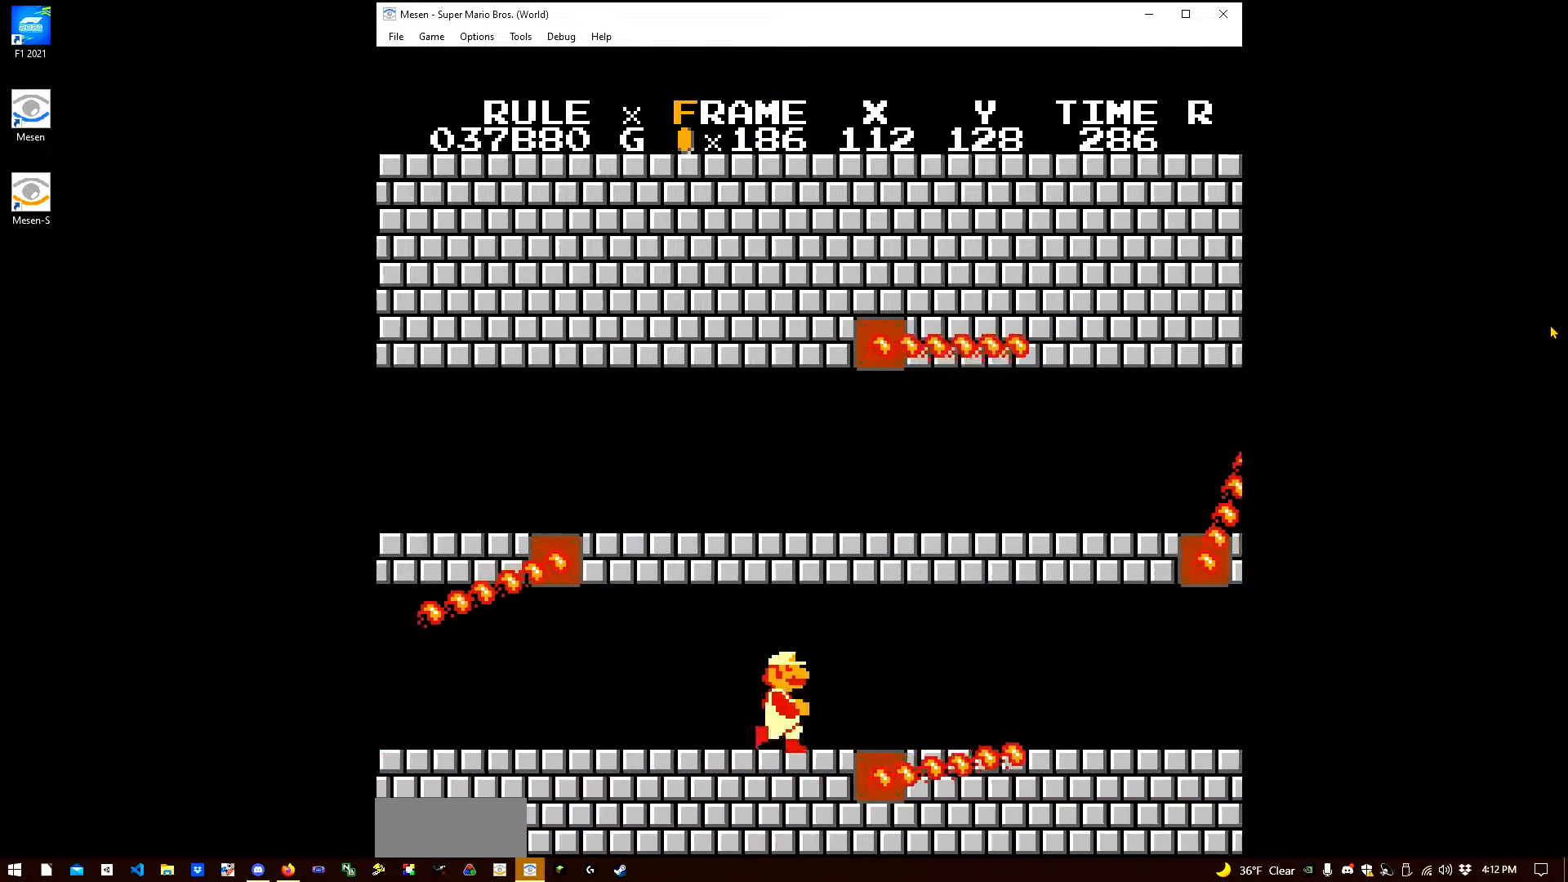
{"buttons": ["B", "DPAD_RIGHT"], "events": []}
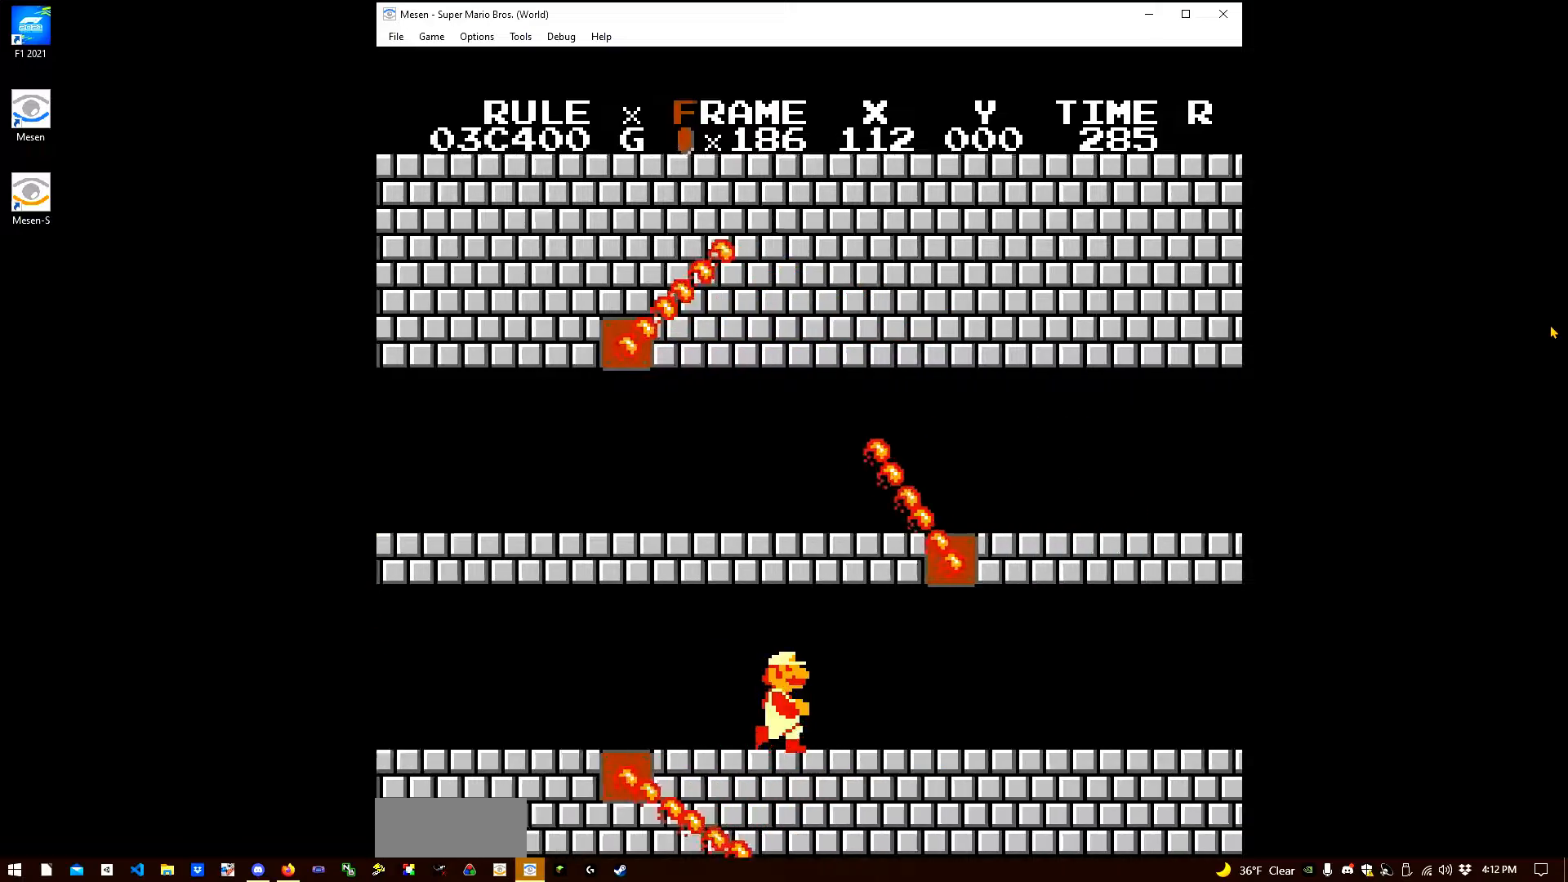
{"buttons": ["B", "DPAD_RIGHT"], "events": []}
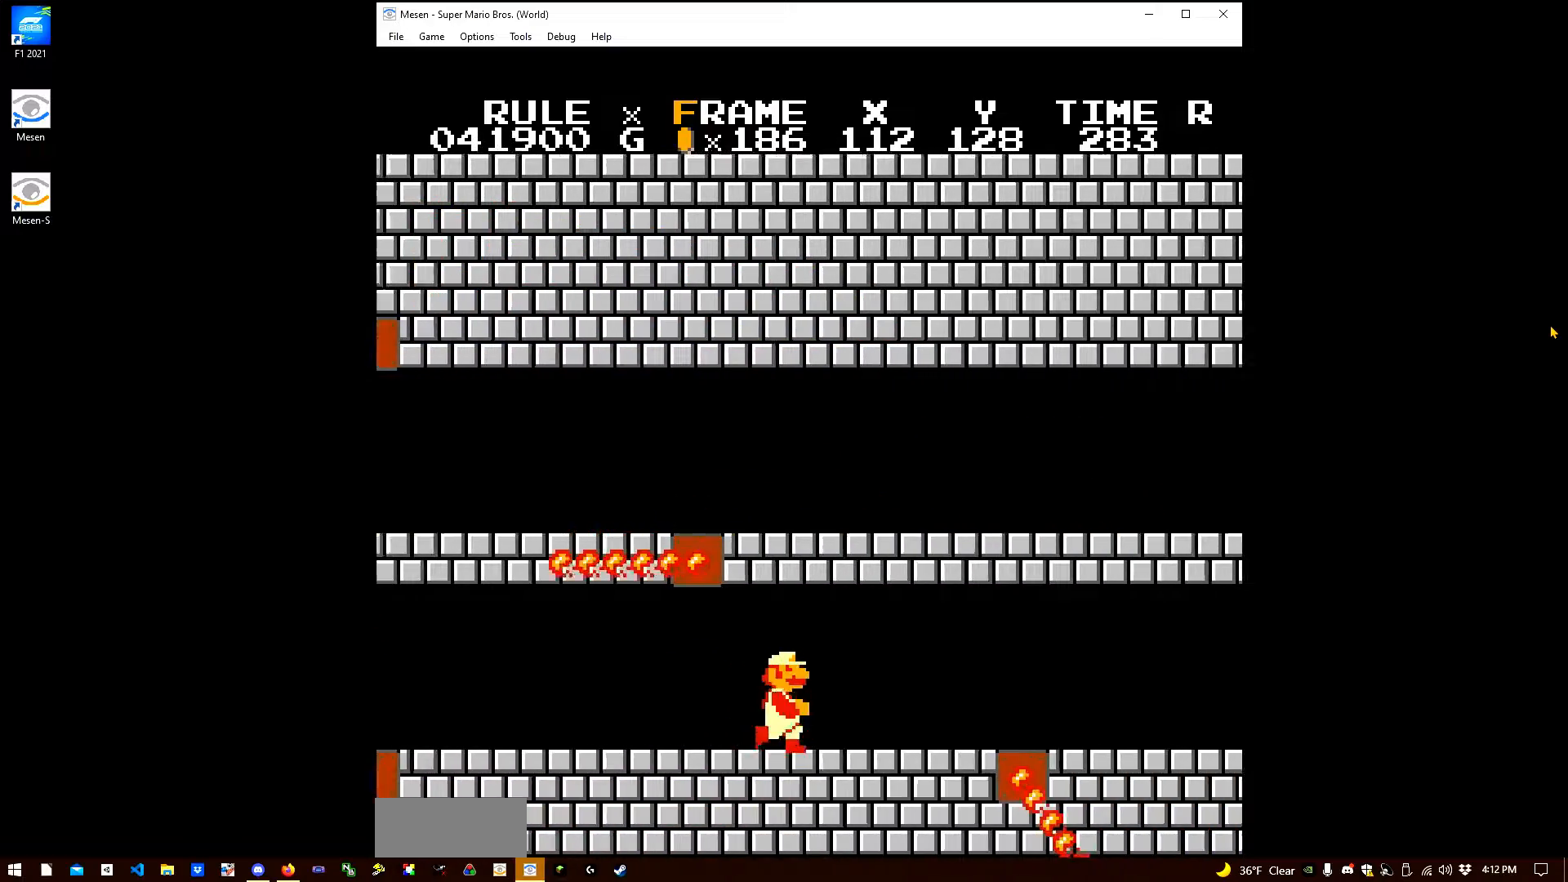
{"buttons": ["B", "DPAD_RIGHT"], "events": []}
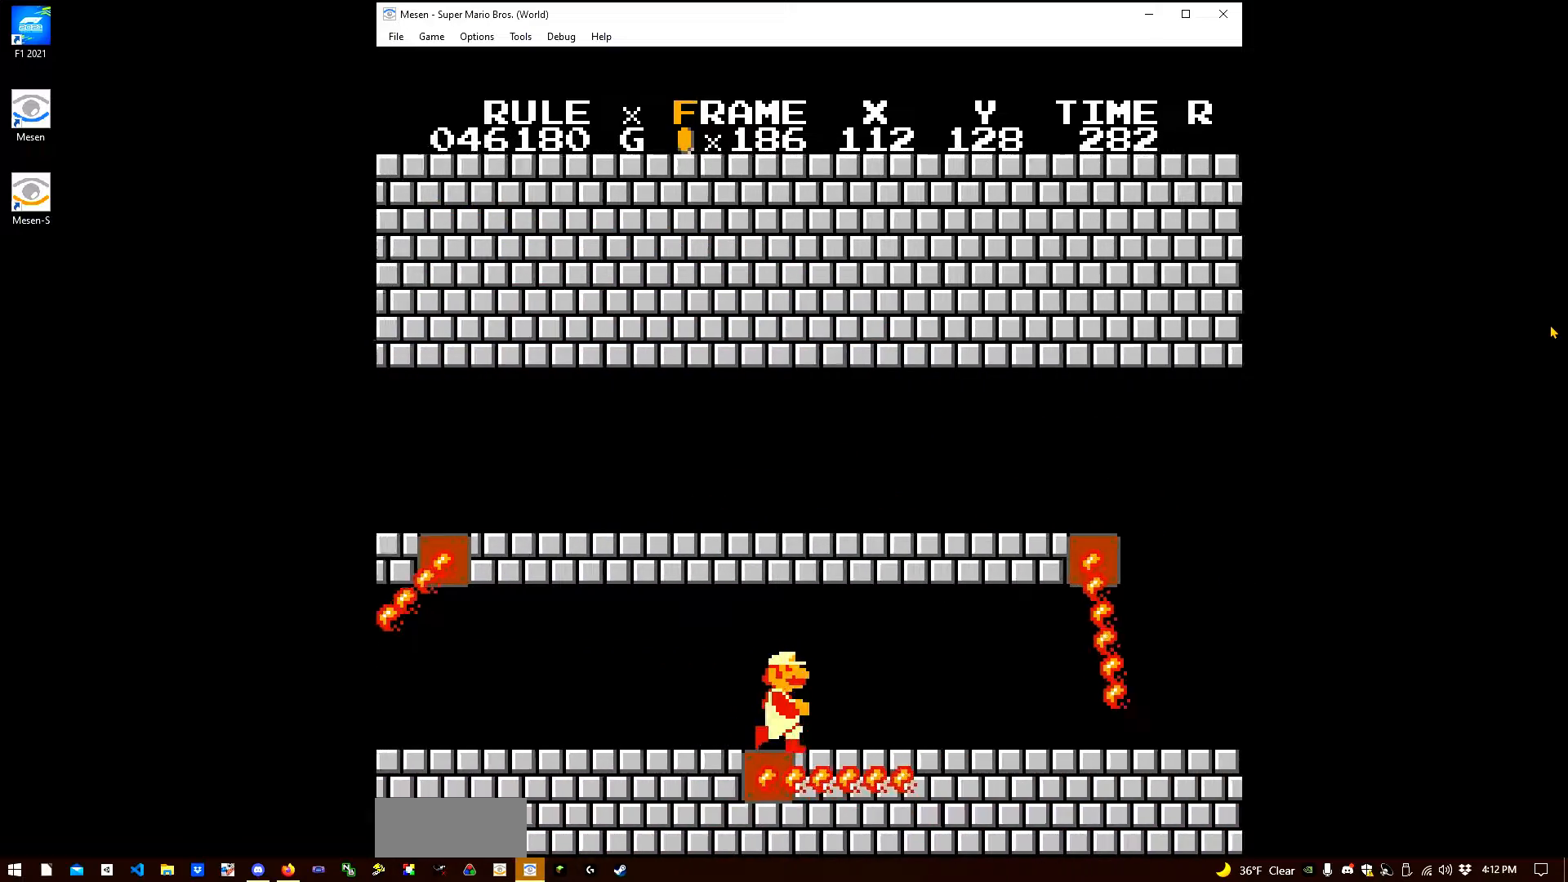
{"buttons": ["B", "DPAD_RIGHT"], "events": [[17, "DPAD_DOWN", "down"], [17, "DPAD_RIGHT", "up"], [50, "A", "down"], [67, "A", "up"], [83, "DPAD_RIGHT", "down"], [100, "DPAD_DOWN", "up"]]}
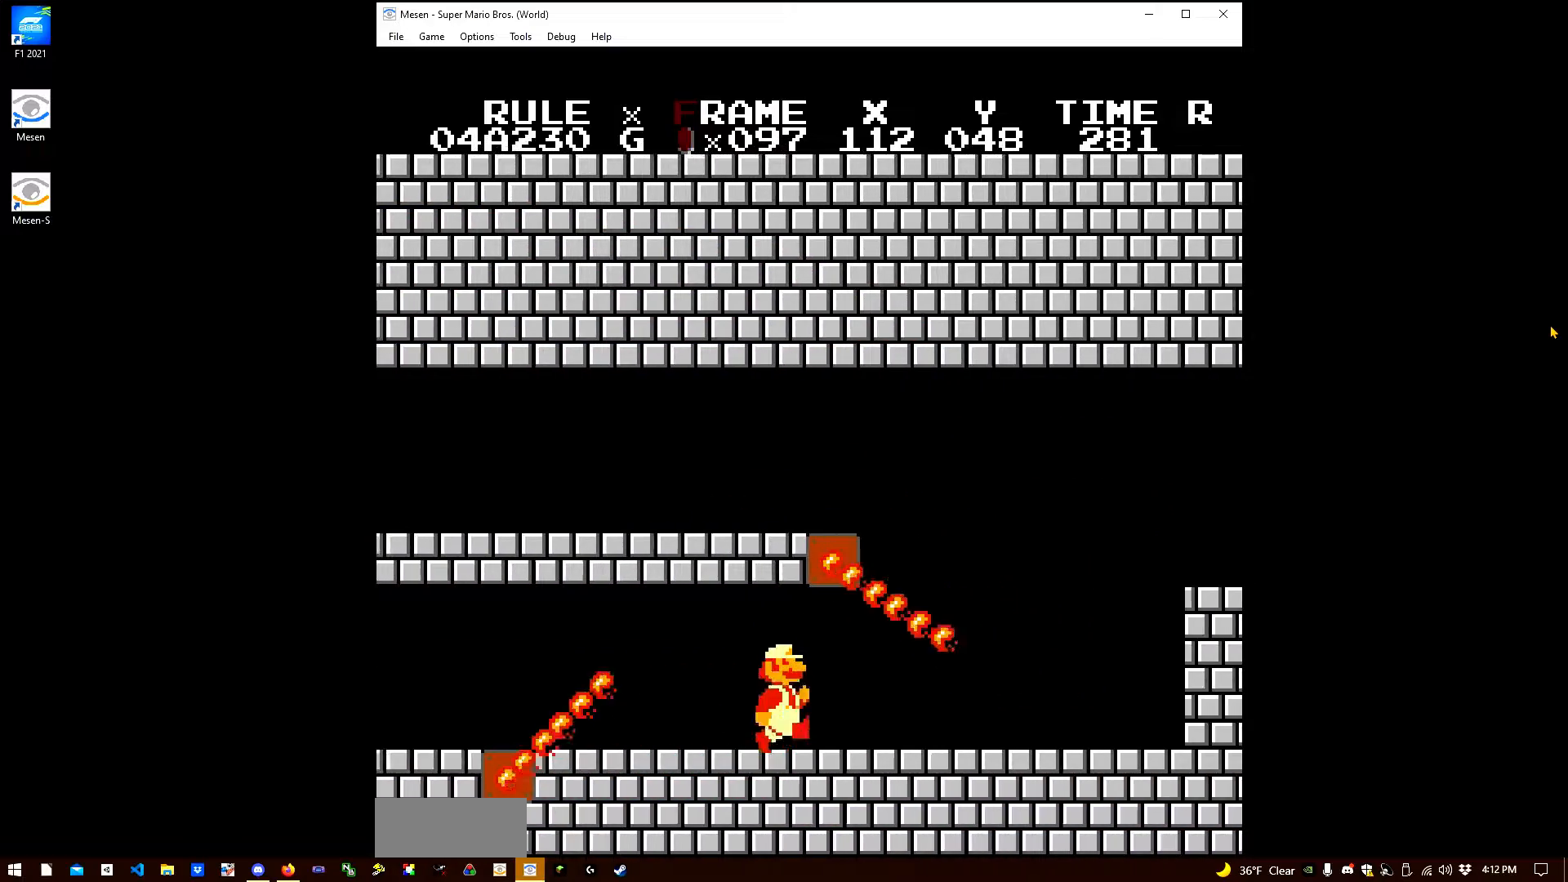
{"buttons": ["A", "B", "DPAD_RIGHT"], "events": [[433, "A", "down"]]}
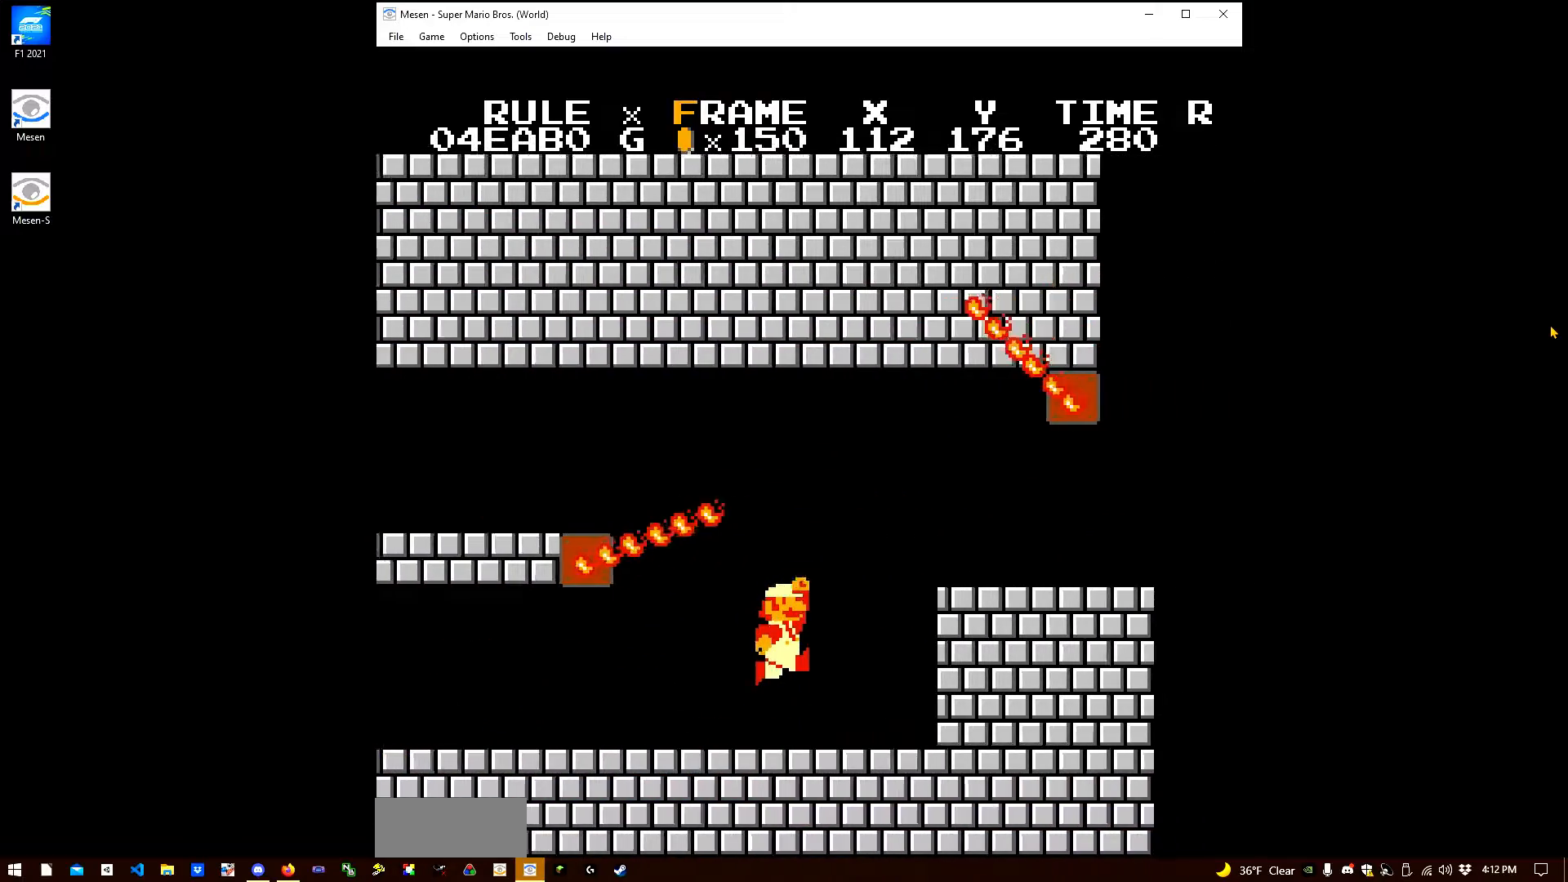
{"buttons": ["B", "DPAD_RIGHT"], "events": [[200, "A", "up"]]}
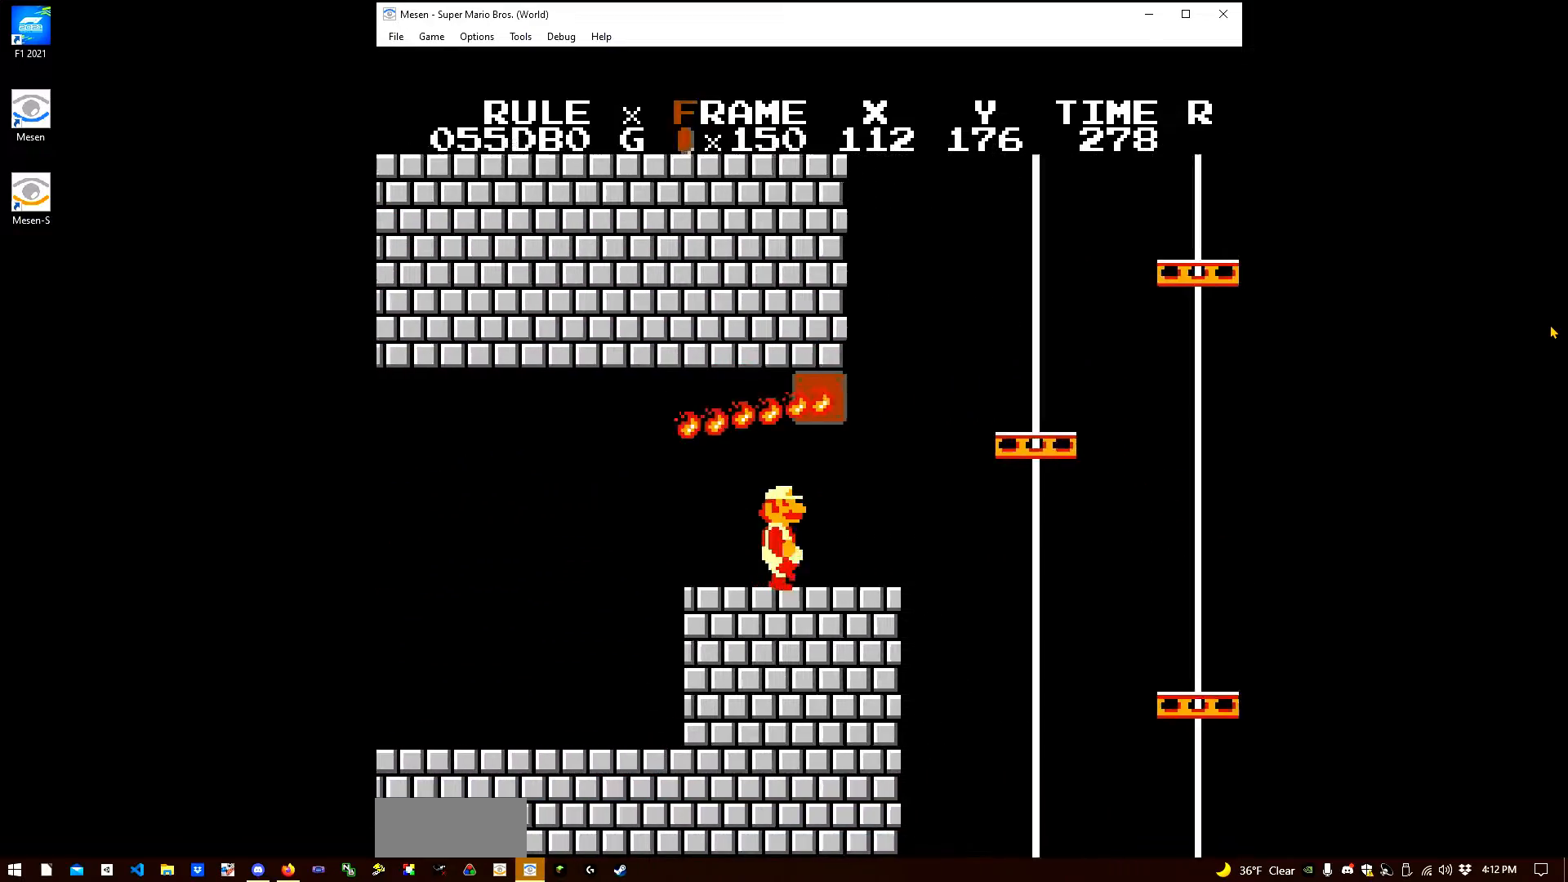
{"buttons": ["B", "DPAD_RIGHT"], "events": []}
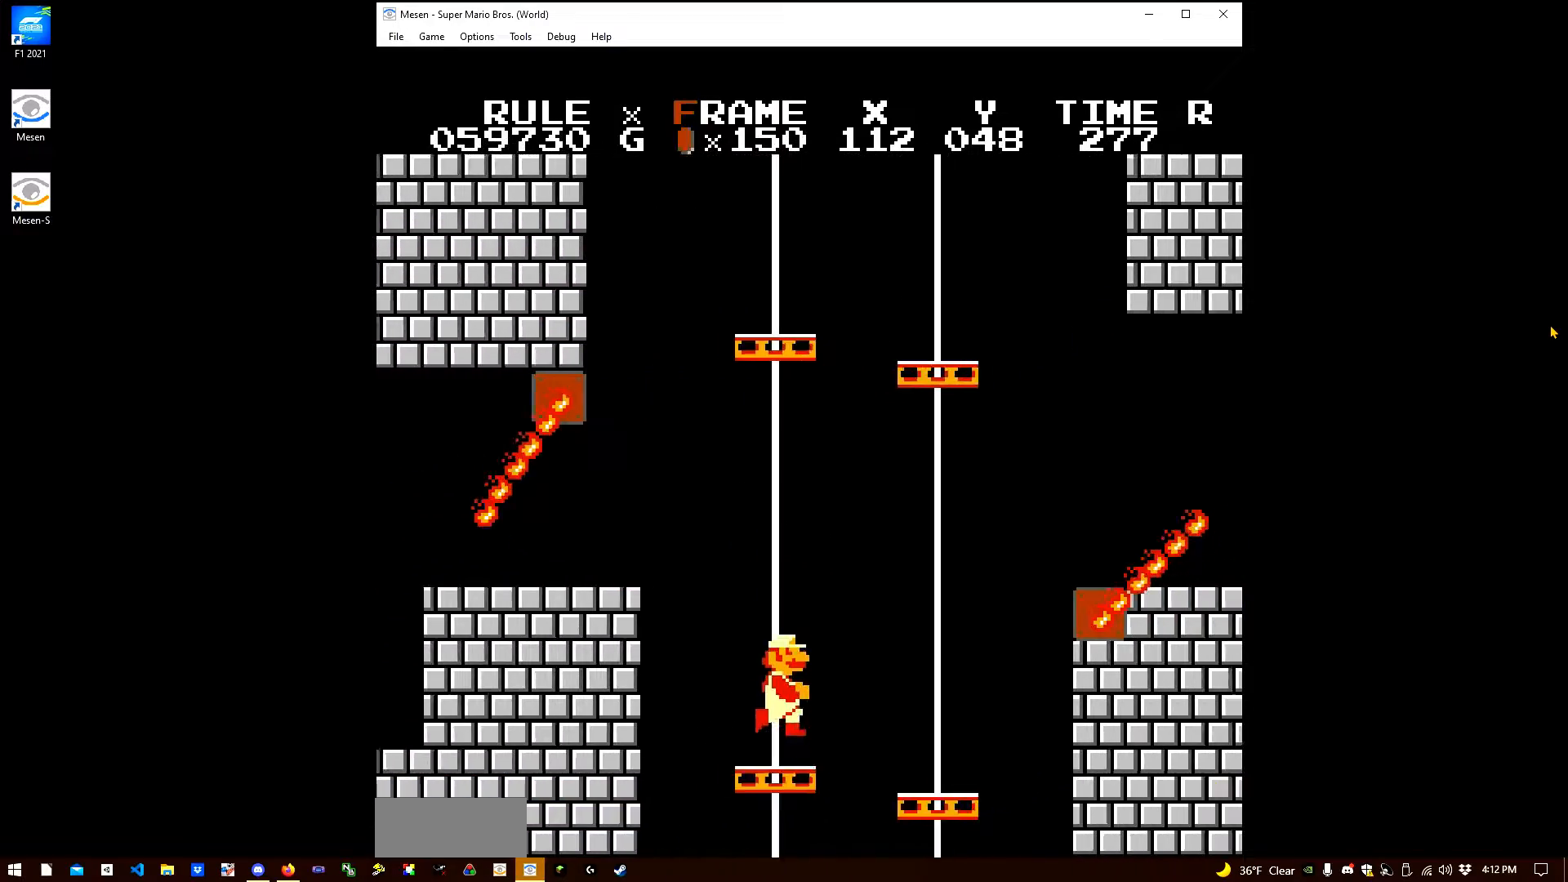
{"buttons": ["B", "DPAD_RIGHT"], "events": [[33, "DPAD_RIGHT", "up"], [50, "DPAD_DOWN", "down"], [83, "A", "down"], [100, "DPAD_RIGHT", "down"], [117, "DPAD_DOWN", "up"], [367, "A", "up"]]}
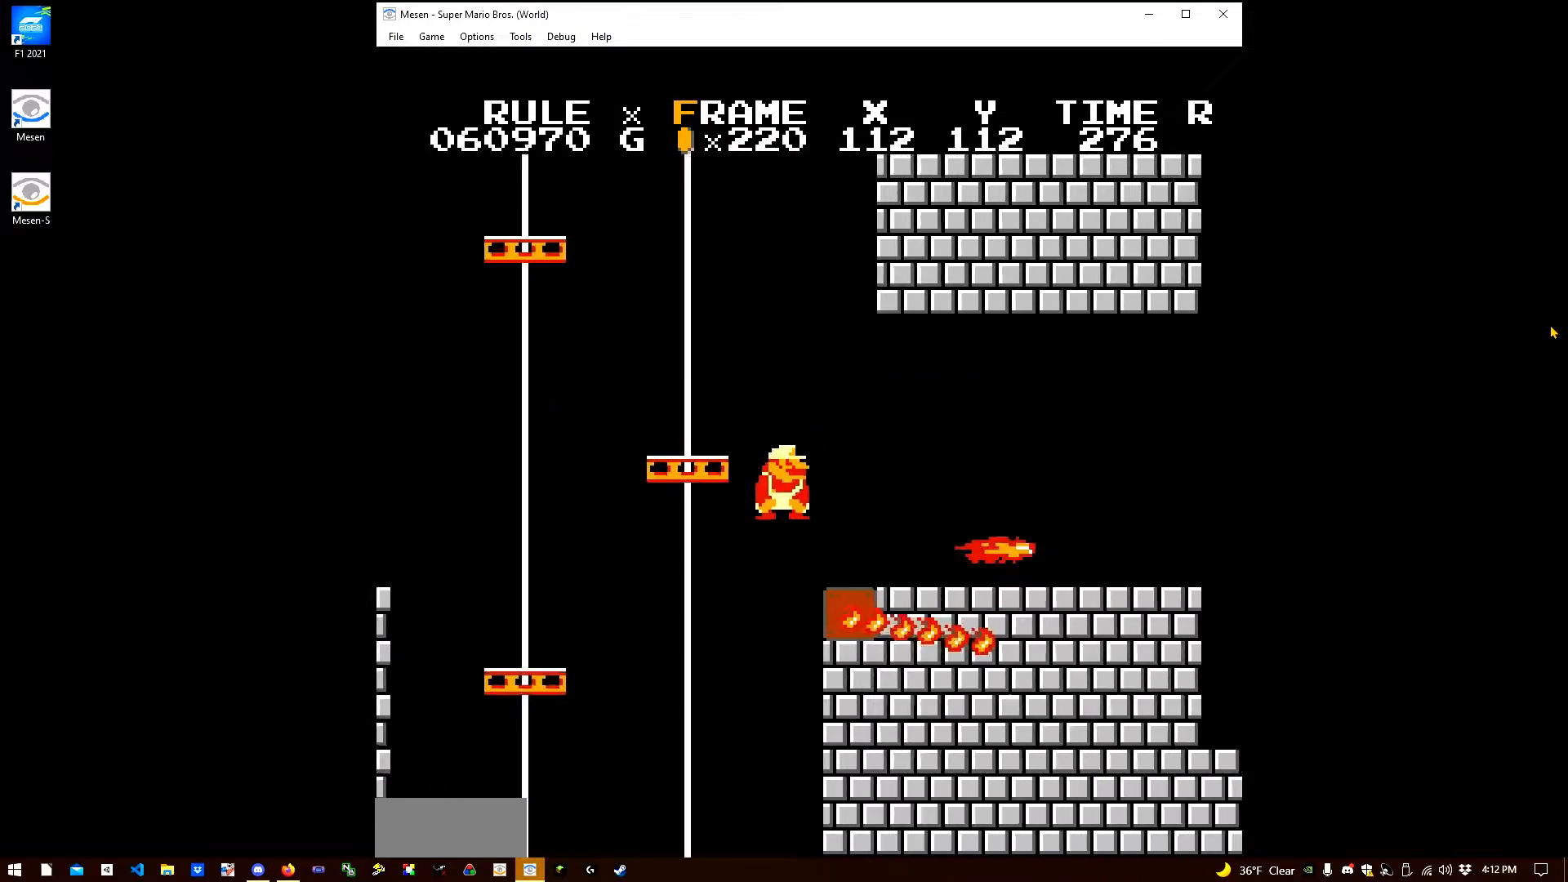
{"buttons": ["B", "DPAD_RIGHT"], "events": [[117, "A", "down"], [233, "A", "up"]]}